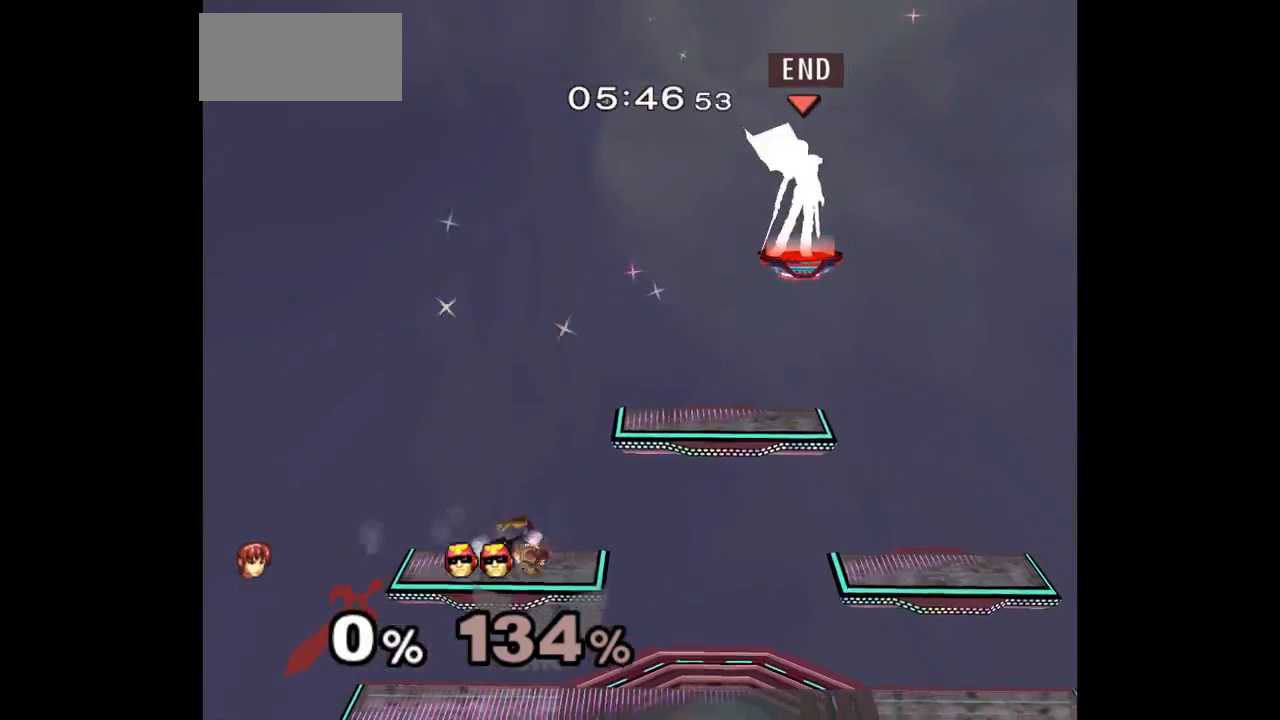
Gameplay with a controller (Nintendo layout); each line is a JSON object with the inputs held at the frame after it. "events" lists button and stick changes between this image and that frame as [ms after this image, input, new state], when the widget could be followed in between. Not read: L3 R3.
{"buttons": [], "left_stick": "center", "right_stick": "center", "events": []}
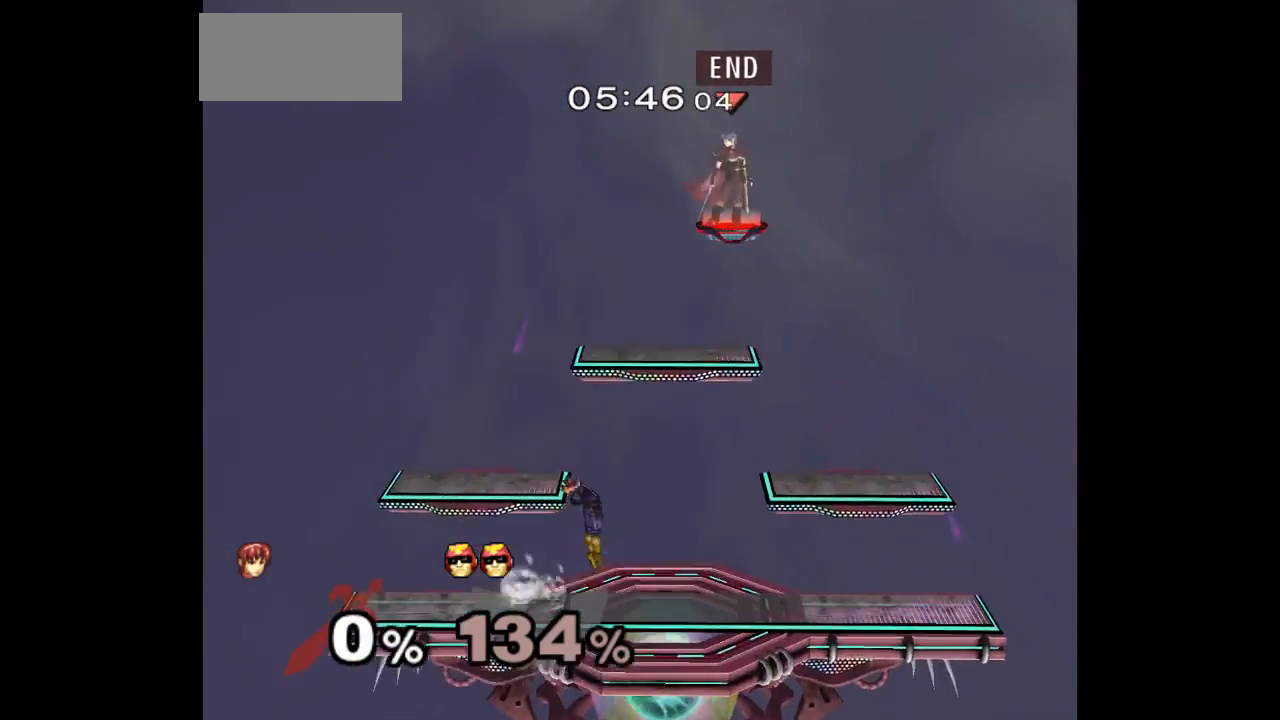
{"buttons": [], "left_stick": "down-left", "right_stick": "center", "events": [[133, "left_stick", "down"], [217, "left_stick", "down-left"]]}
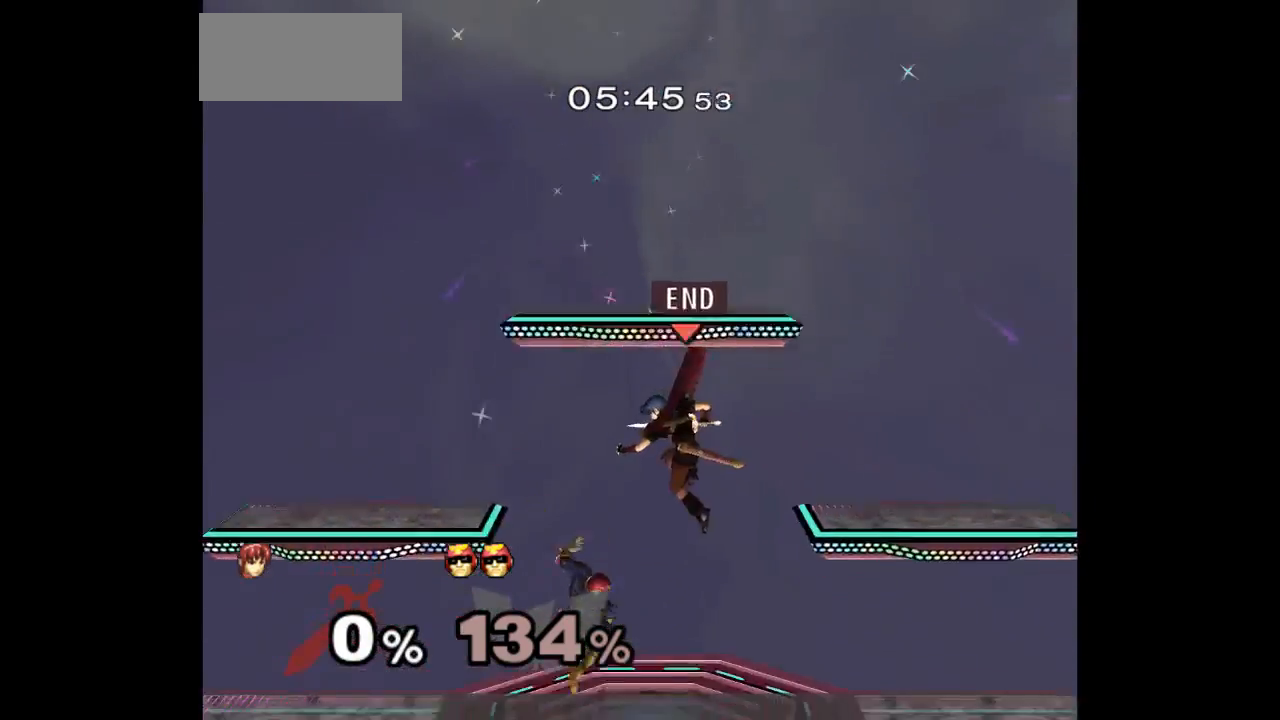
{"buttons": [], "left_stick": "center", "right_stick": "center", "events": [[183, "left_stick", "up-left"], [283, "left_stick", "up-right"], [350, "left_stick", "center"]]}
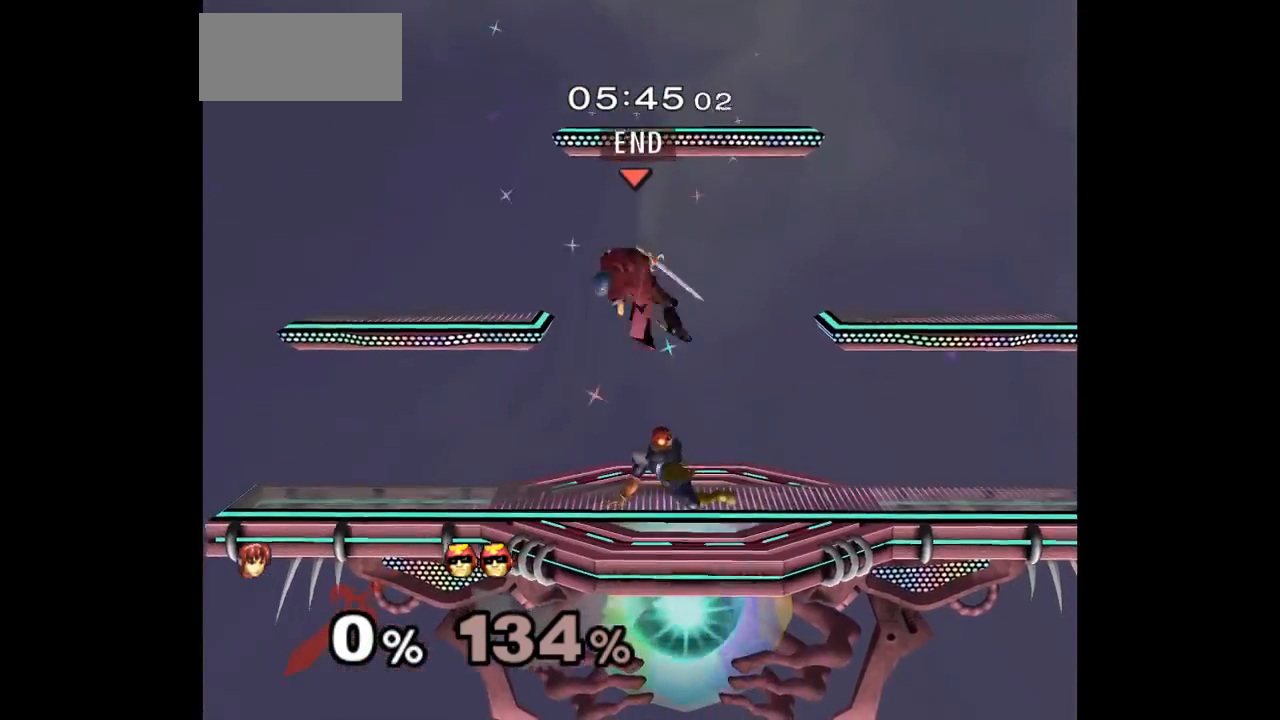
{"buttons": [], "left_stick": "up", "right_stick": "center", "events": [[33, "left_stick", "up"], [117, "left_stick", "right"], [217, "Z", "down"], [233, "A", "down"], [233, "left_stick", "up"], [283, "A", "up"], [300, "Z", "up"], [350, "Z", "down"], [367, "A", "down"], [450, "Z", "up"], [483, "A", "up"]]}
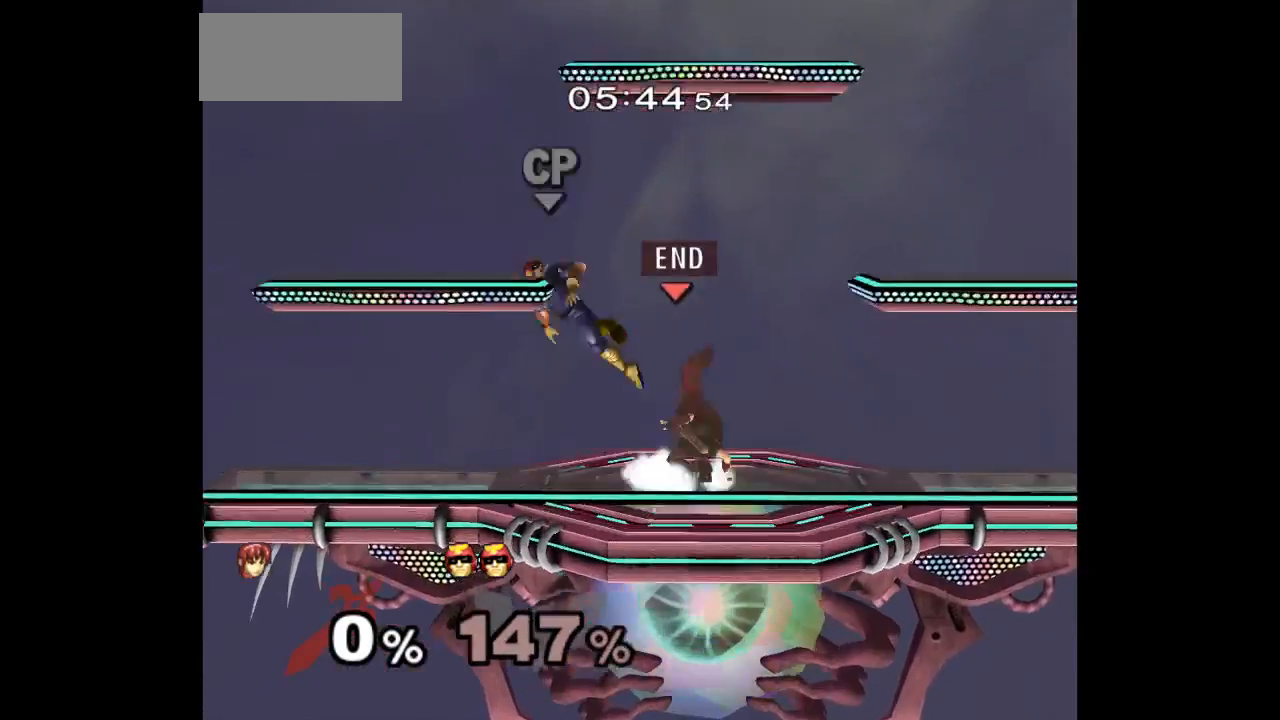
{"buttons": [], "left_stick": "down-left", "right_stick": "center", "events": [[83, "A", "down"], [167, "A", "up"], [233, "left_stick", "center"], [383, "left_stick", "down-left"]]}
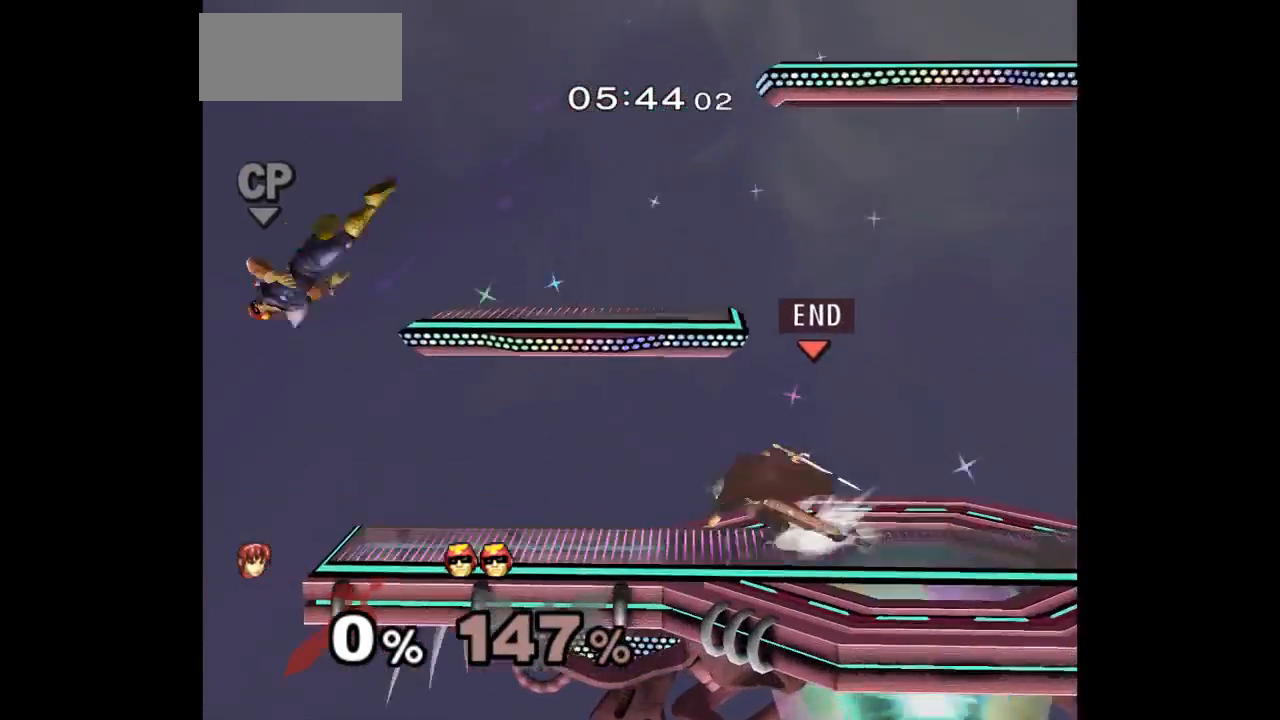
{"buttons": [], "left_stick": "center", "right_stick": "center", "events": [[33, "left_stick", "up-left"], [100, "L1", "down"], [117, "left_stick", "down-left"], [233, "L1", "up"], [233, "left_stick", "center"]]}
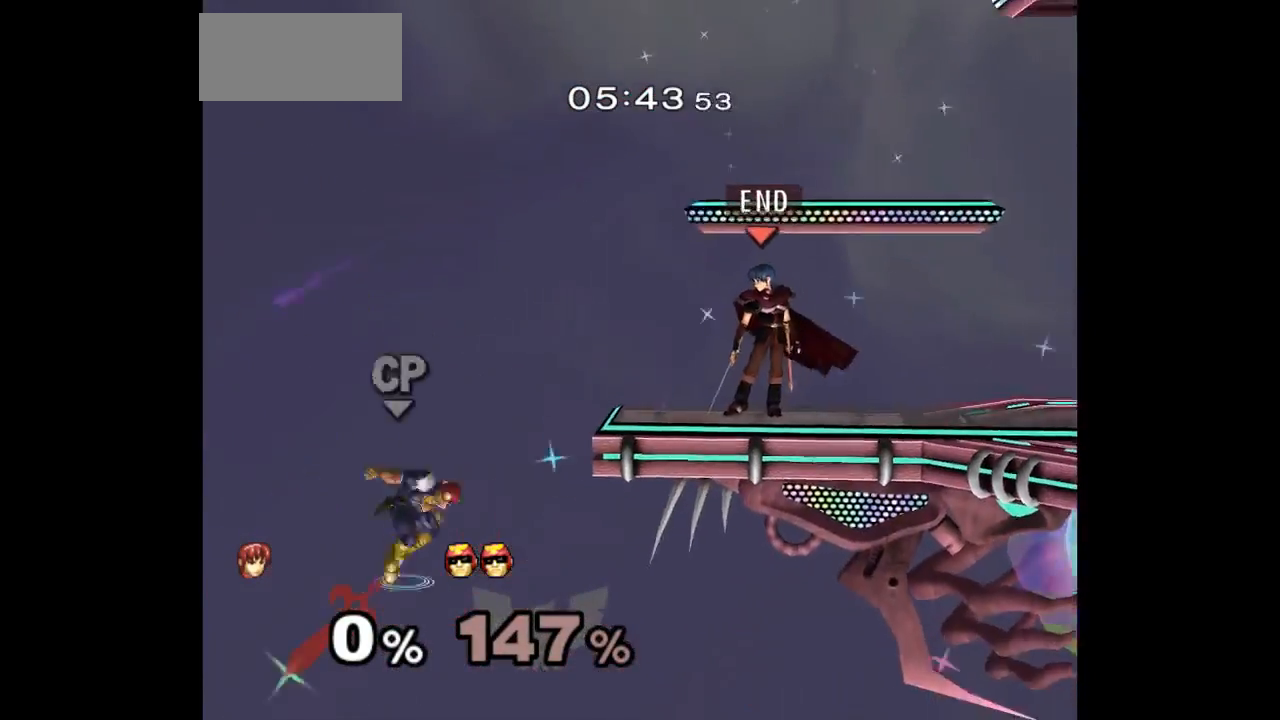
{"buttons": [], "left_stick": "center", "right_stick": "center", "events": [[250, "A", "down"], [350, "A", "up"]]}
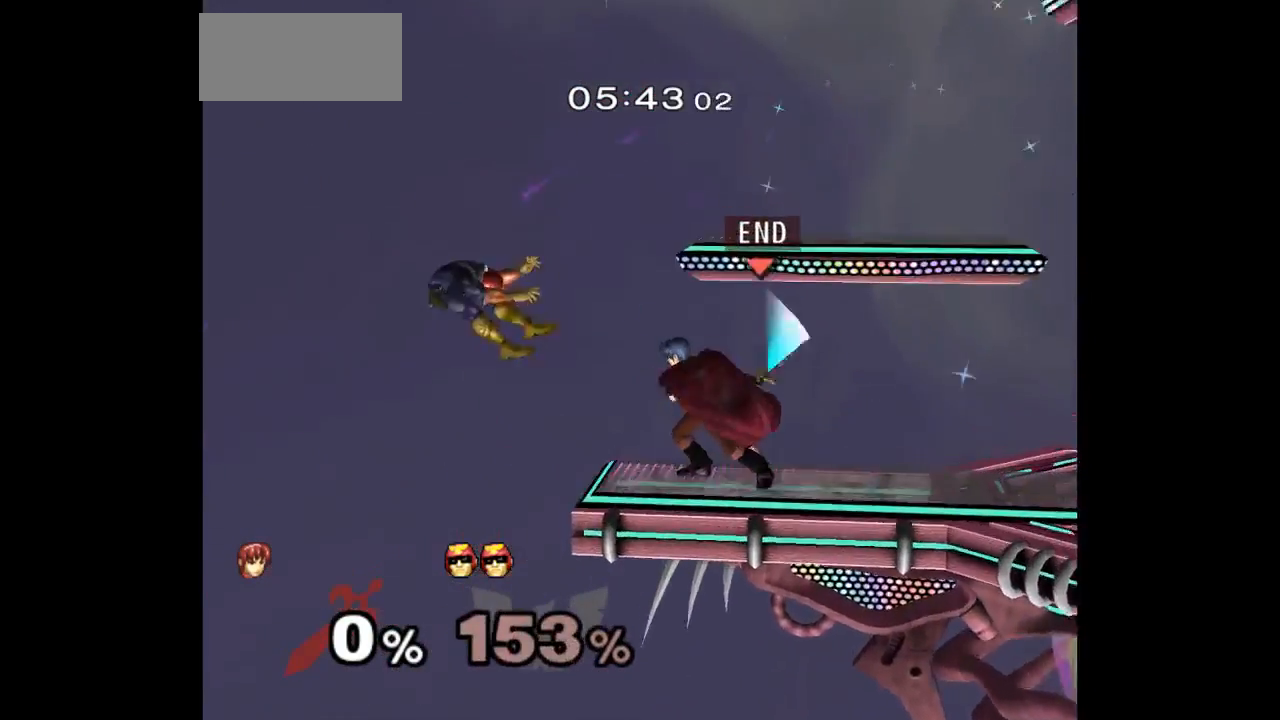
{"buttons": ["L1"], "left_stick": "down-left", "right_stick": "center", "events": [[317, "left_stick", "up"], [383, "left_stick", "down-left"], [400, "L1", "down"]]}
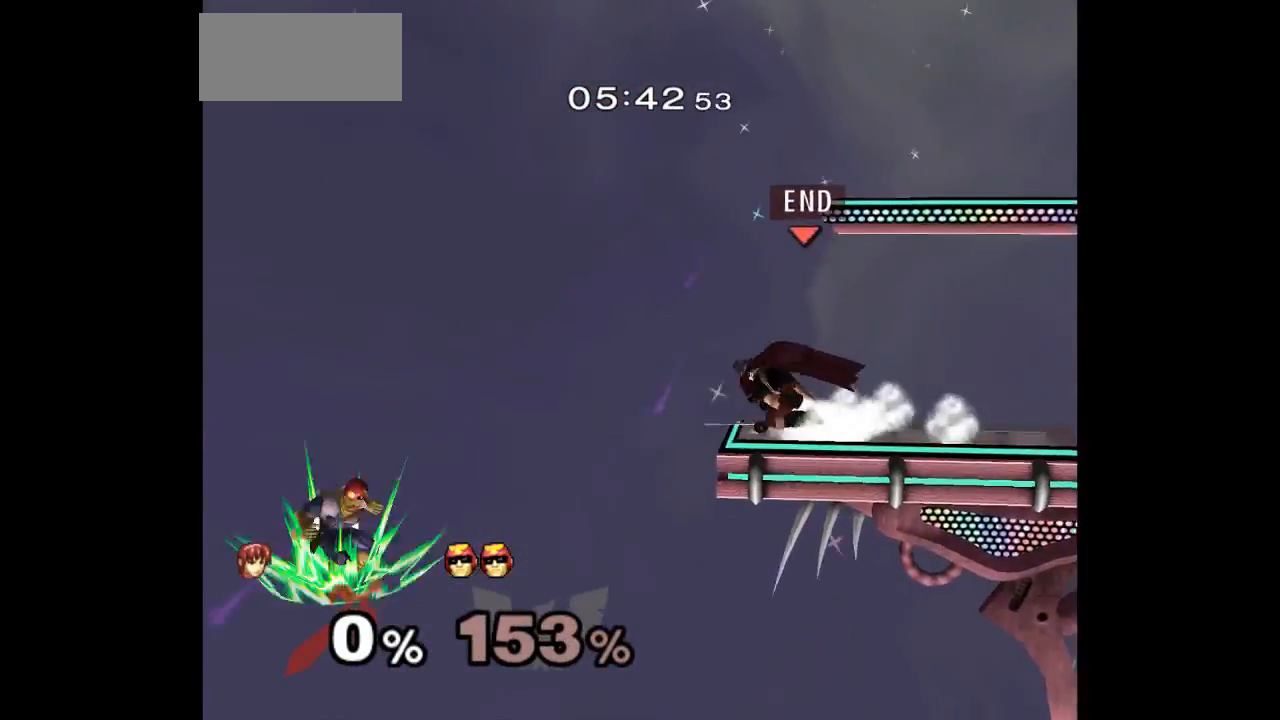
{"buttons": [], "left_stick": "up-right", "right_stick": "center", "events": [[17, "left_stick", "center"], [50, "L1", "up"], [150, "left_stick", "left"], [383, "left_stick", "up-right"]]}
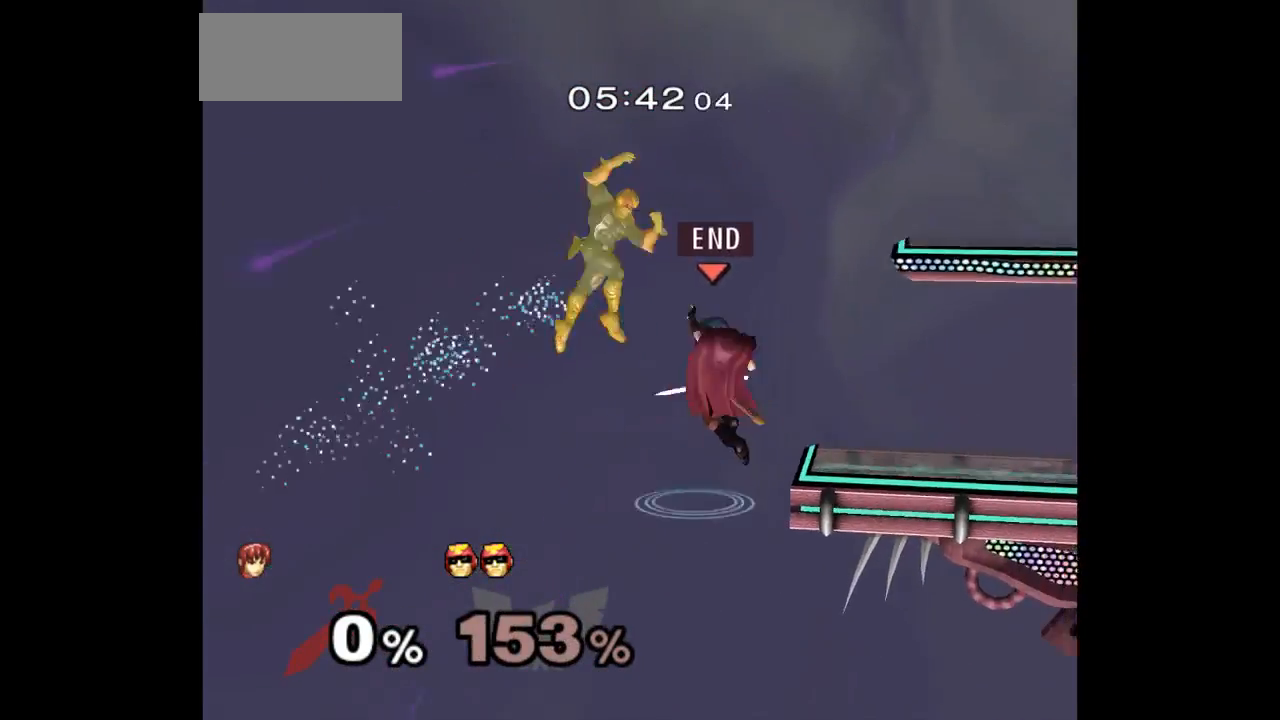
{"buttons": [], "left_stick": "down-left", "right_stick": "center", "events": [[367, "left_stick", "up-left"], [383, "Z", "down"], [400, "A", "down"], [433, "left_stick", "down-left"], [450, "Z", "up"], [467, "A", "up"]]}
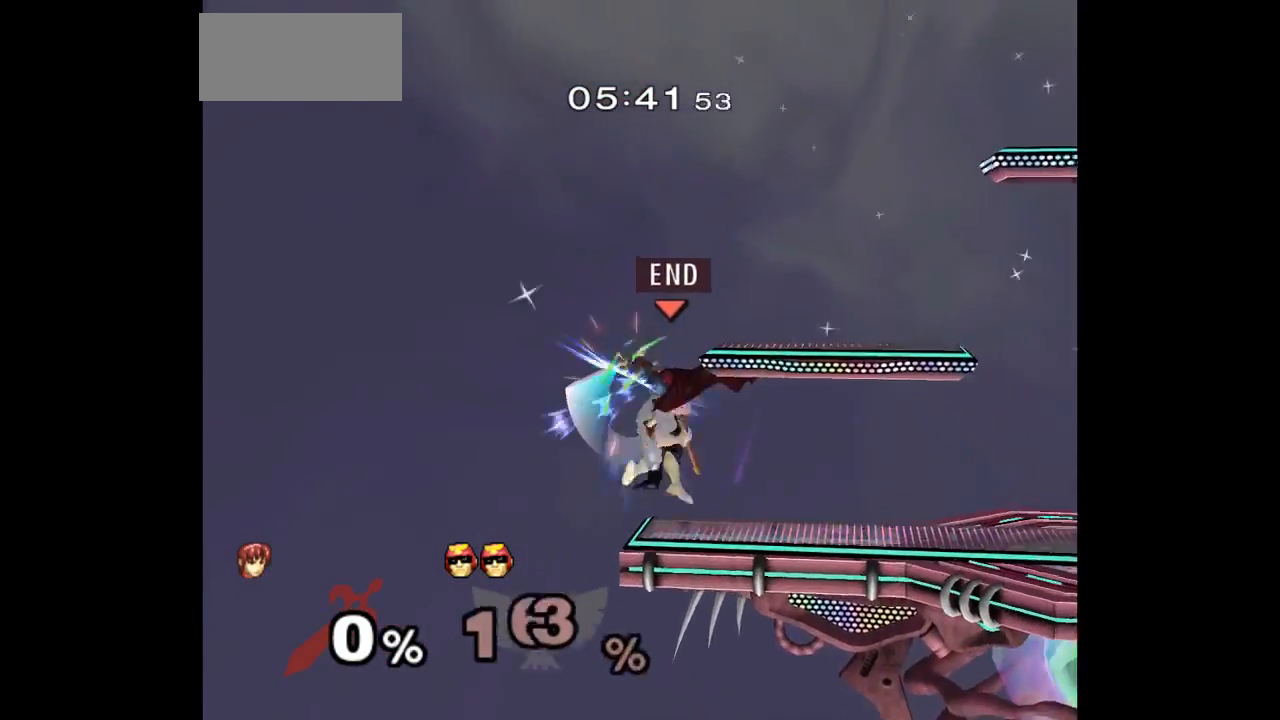
{"buttons": [], "left_stick": "center", "right_stick": "center", "events": [[17, "A", "down"], [33, "Z", "down"], [33, "left_stick", "up-right"], [100, "Z", "up"], [117, "A", "up"], [117, "left_stick", "center"]]}
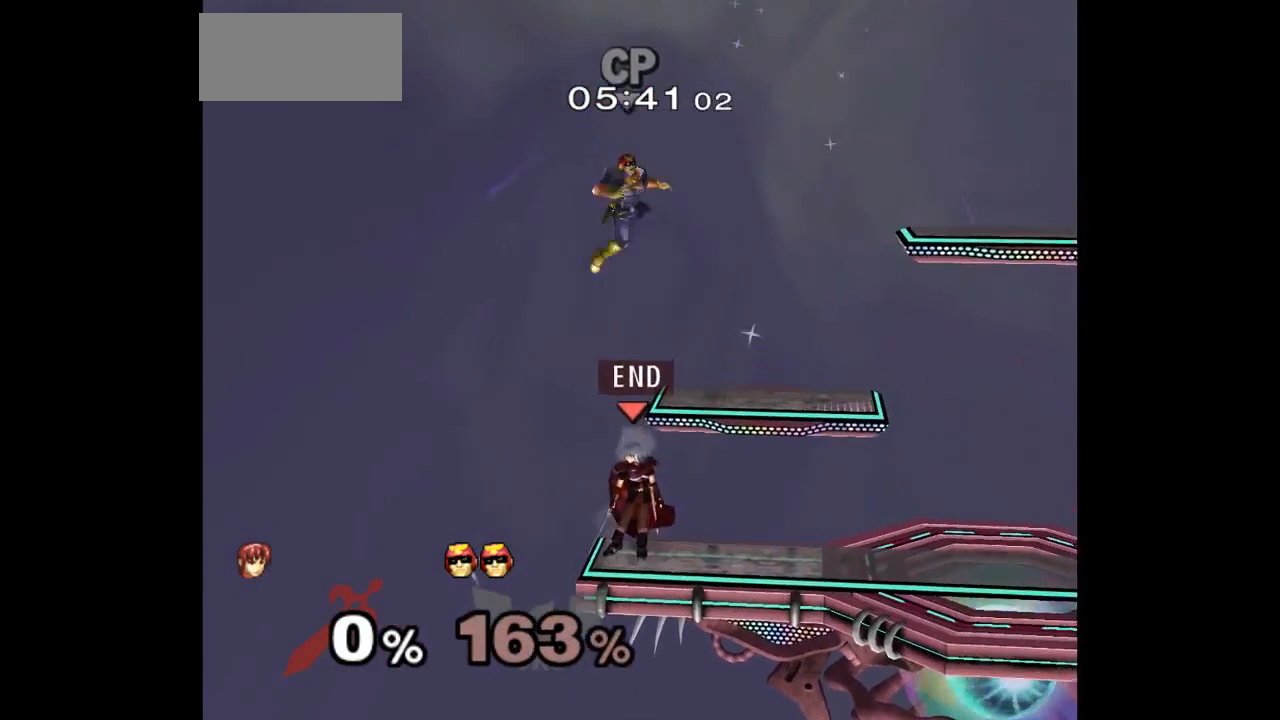
{"buttons": [], "left_stick": "up-right", "right_stick": "center", "events": [[33, "left_stick", "up-right"], [250, "left_stick", "down"], [317, "A", "down"], [467, "A", "up"], [467, "left_stick", "up-right"]]}
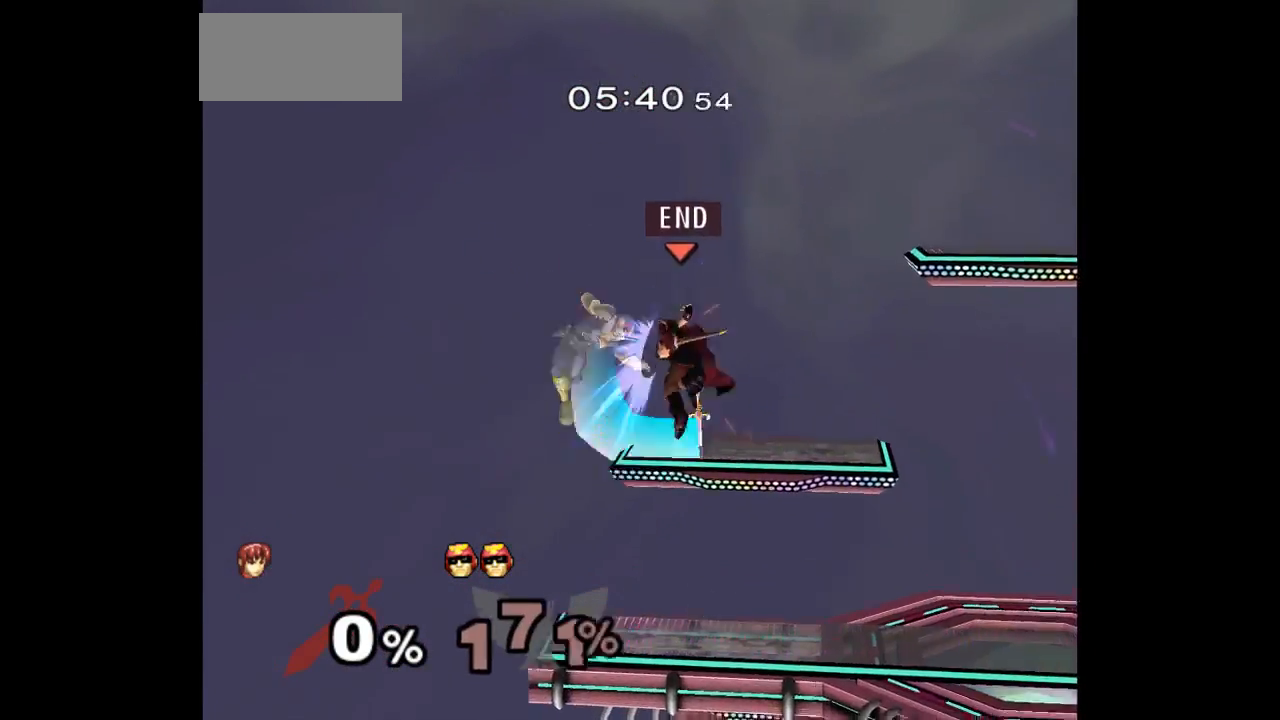
{"buttons": [], "left_stick": "left", "right_stick": "center", "events": [[167, "left_stick", "down-right"], [217, "Z", "down"], [417, "Z", "up"], [467, "left_stick", "left"]]}
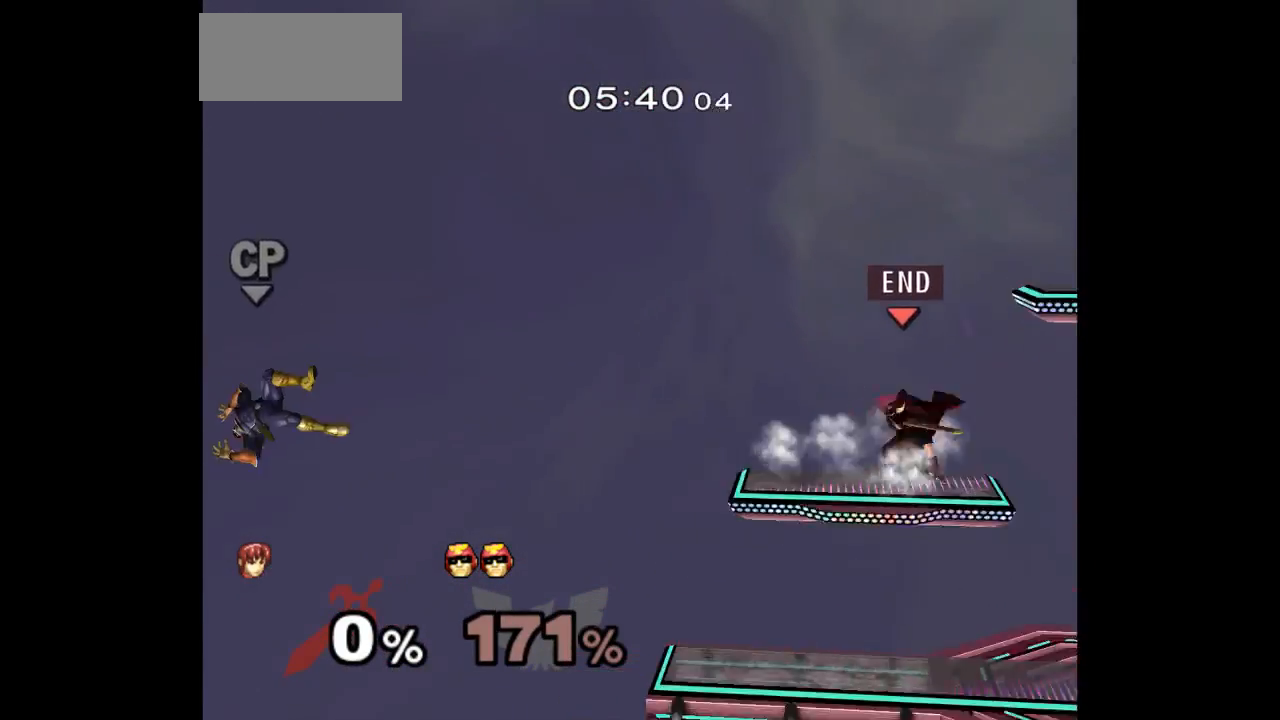
{"buttons": [], "left_stick": "left", "right_stick": "center", "events": [[83, "left_stick", "center"], [317, "left_stick", "left"]]}
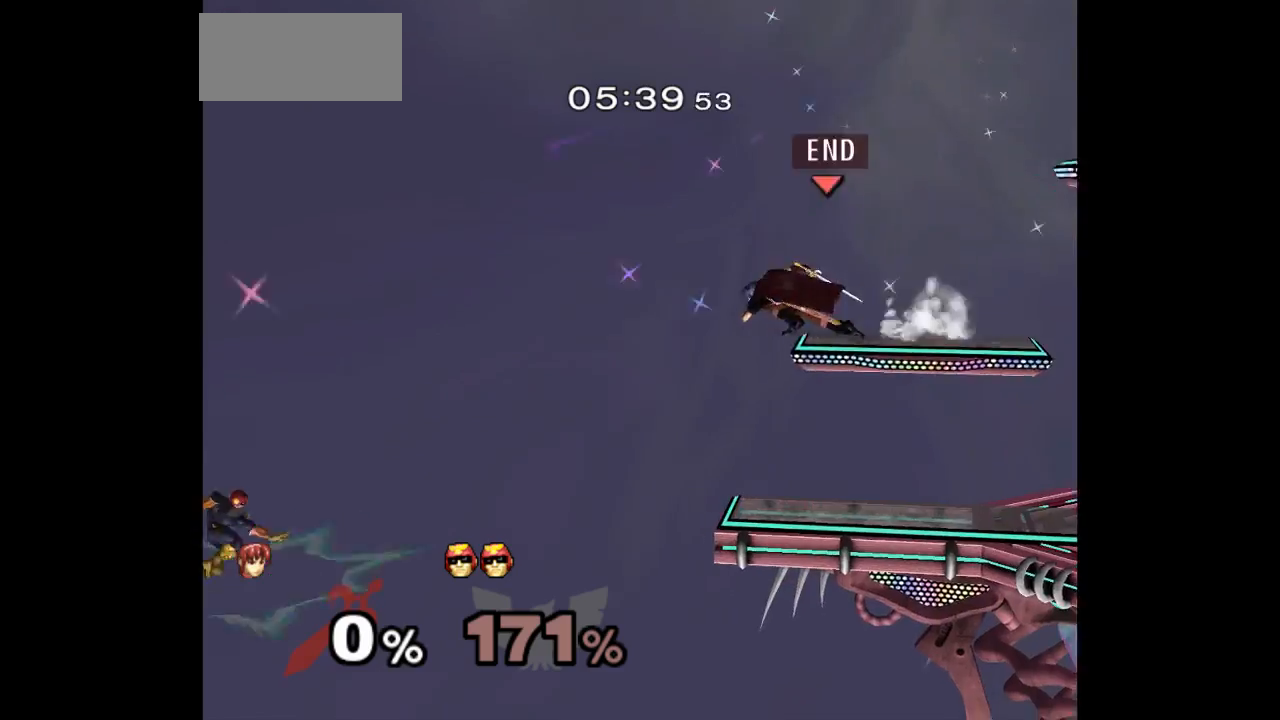
{"buttons": [], "left_stick": "center", "right_stick": "center", "events": [[350, "left_stick", "center"]]}
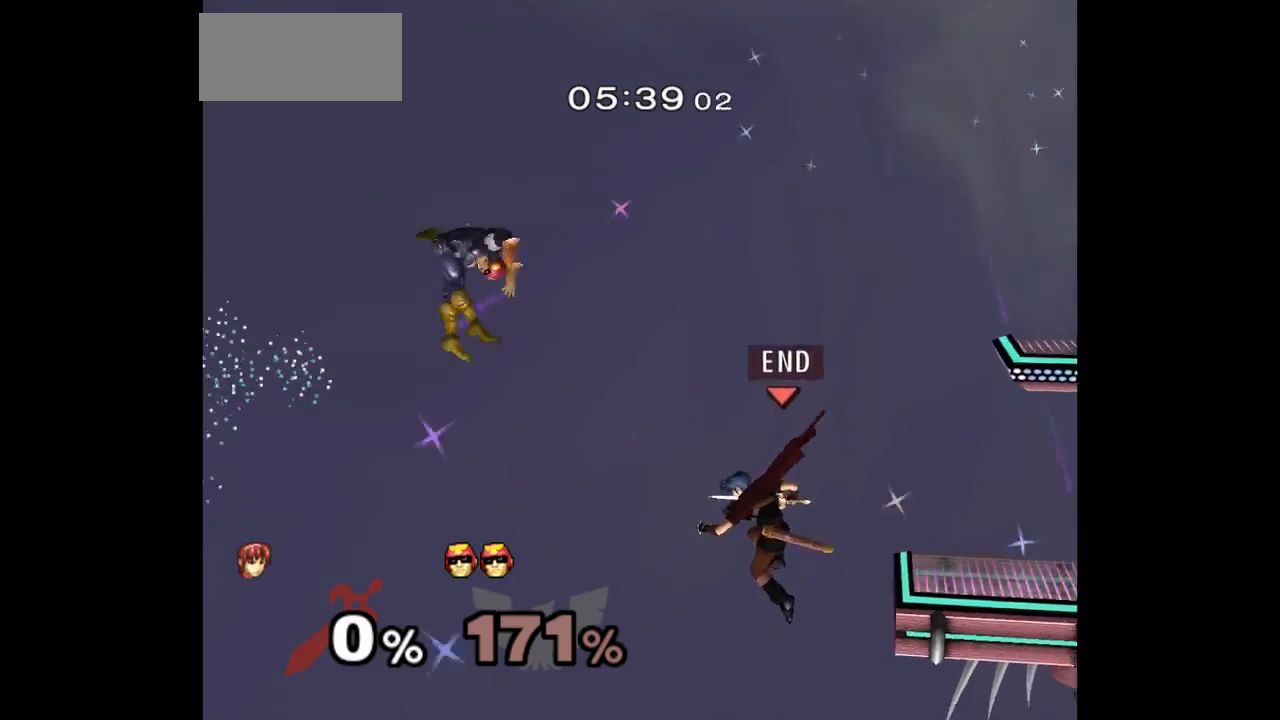
{"buttons": [], "left_stick": "up-right", "right_stick": "center", "events": [[100, "left_stick", "up-right"], [250, "left_stick", "down"], [317, "A", "down"], [433, "left_stick", "up-right"], [467, "A", "up"]]}
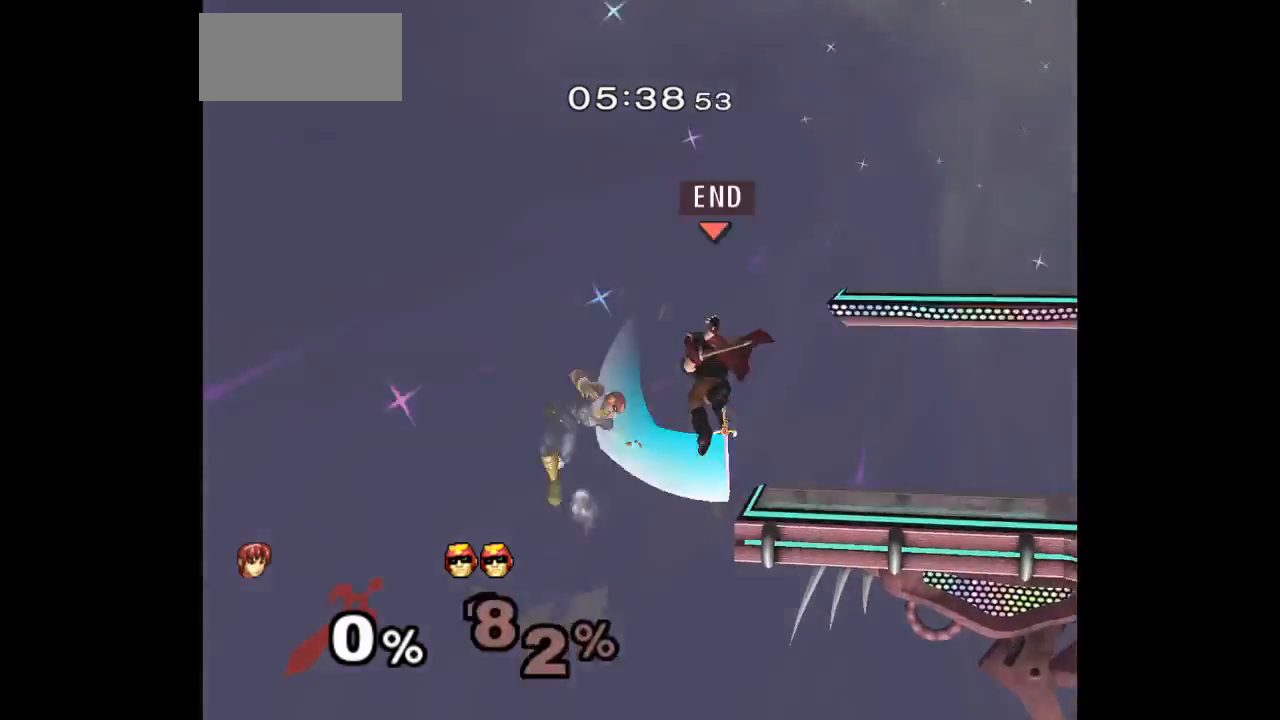
{"buttons": [], "left_stick": "center", "right_stick": "center"}
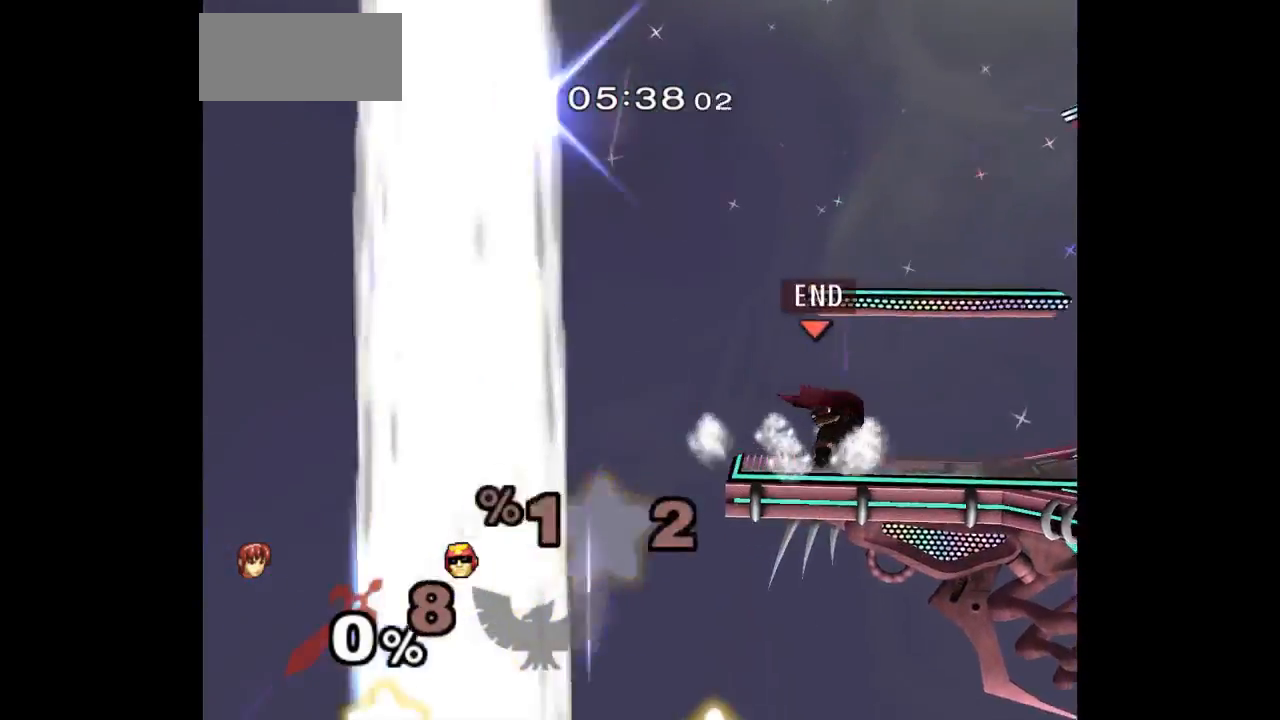
{"buttons": [], "left_stick": "down-right", "right_stick": "center", "events": [[200, "left_stick", "right"], [450, "left_stick", "down-right"]]}
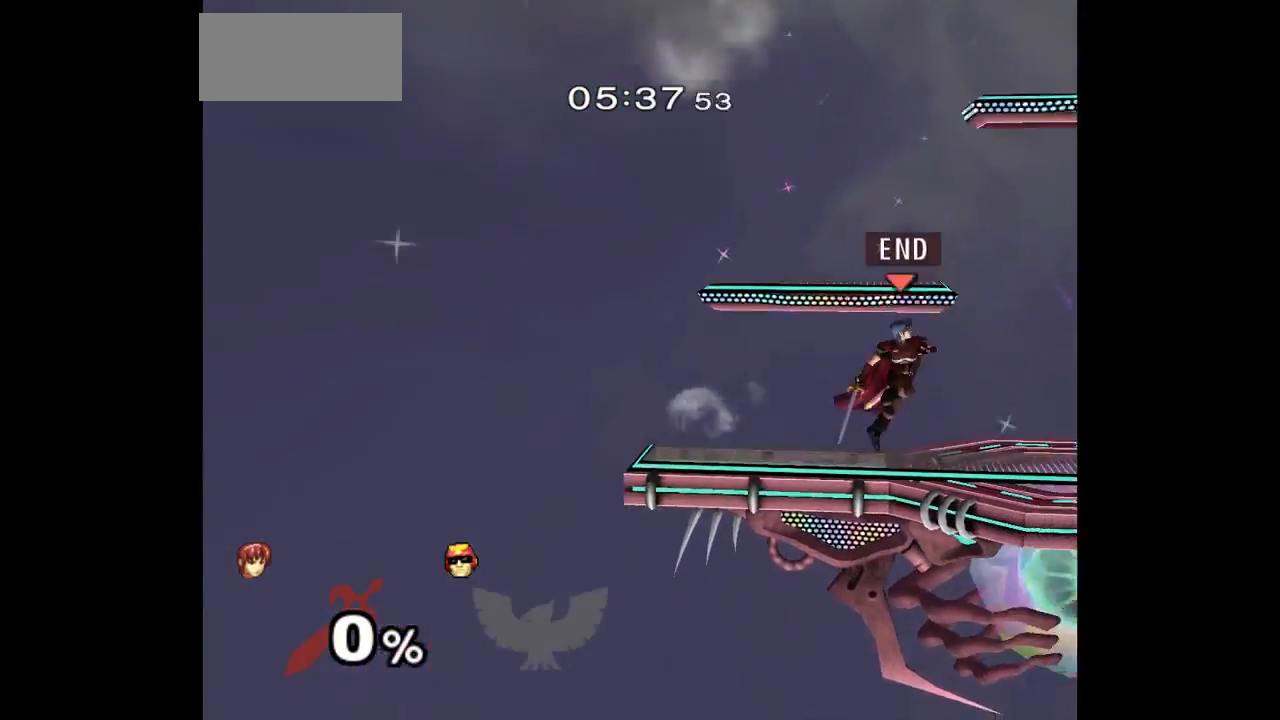
{"buttons": [], "left_stick": "down", "right_stick": "center", "events": [[133, "left_stick", "center"], [367, "left_stick", "up"], [400, "A", "down"], [417, "Z", "down"], [433, "Z", "up"], [433, "left_stick", "down"], [467, "A", "up"]]}
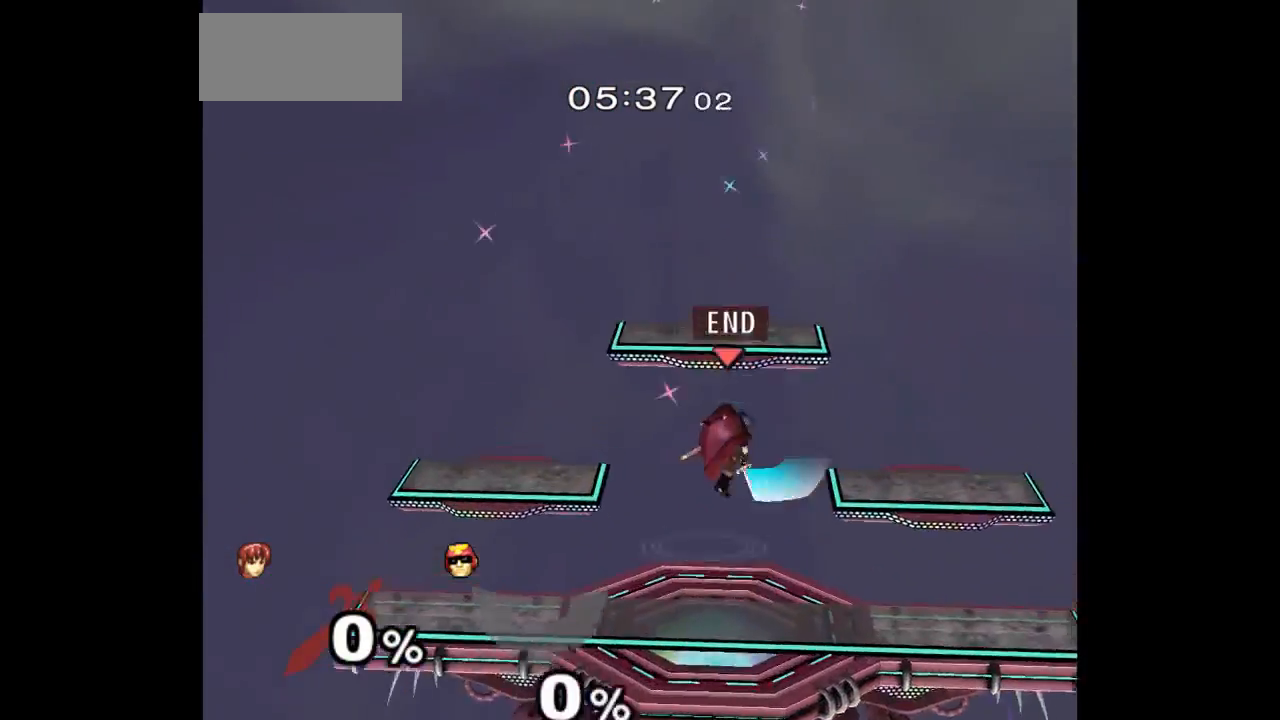
{"buttons": [], "left_stick": "down-right", "right_stick": "center", "events": [[17, "left_stick", "center"], [33, "Z", "down"], [50, "A", "down"], [117, "Z", "up"], [150, "A", "up"], [217, "left_stick", "up-right"], [400, "left_stick", "down-right"]]}
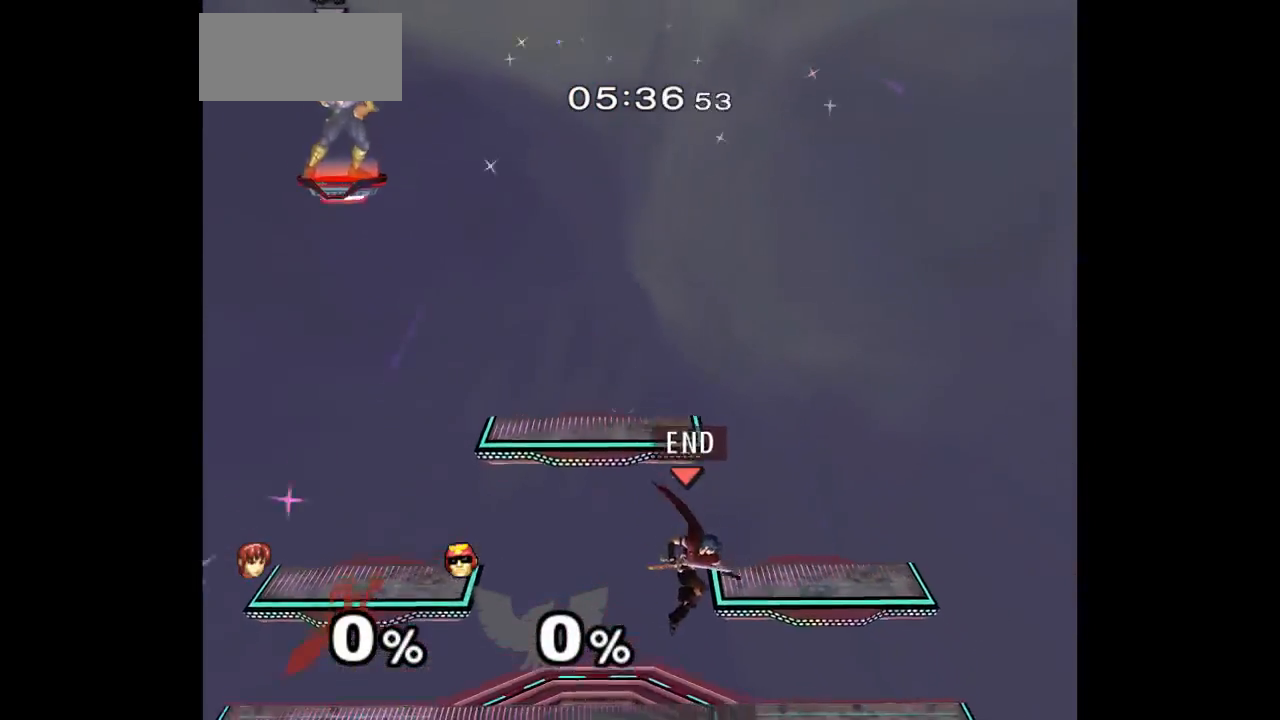
{"buttons": [], "left_stick": "left", "right_stick": "center", "events": [[83, "left_stick", "center"], [250, "left_stick", "down-right"], [333, "left_stick", "left"]]}
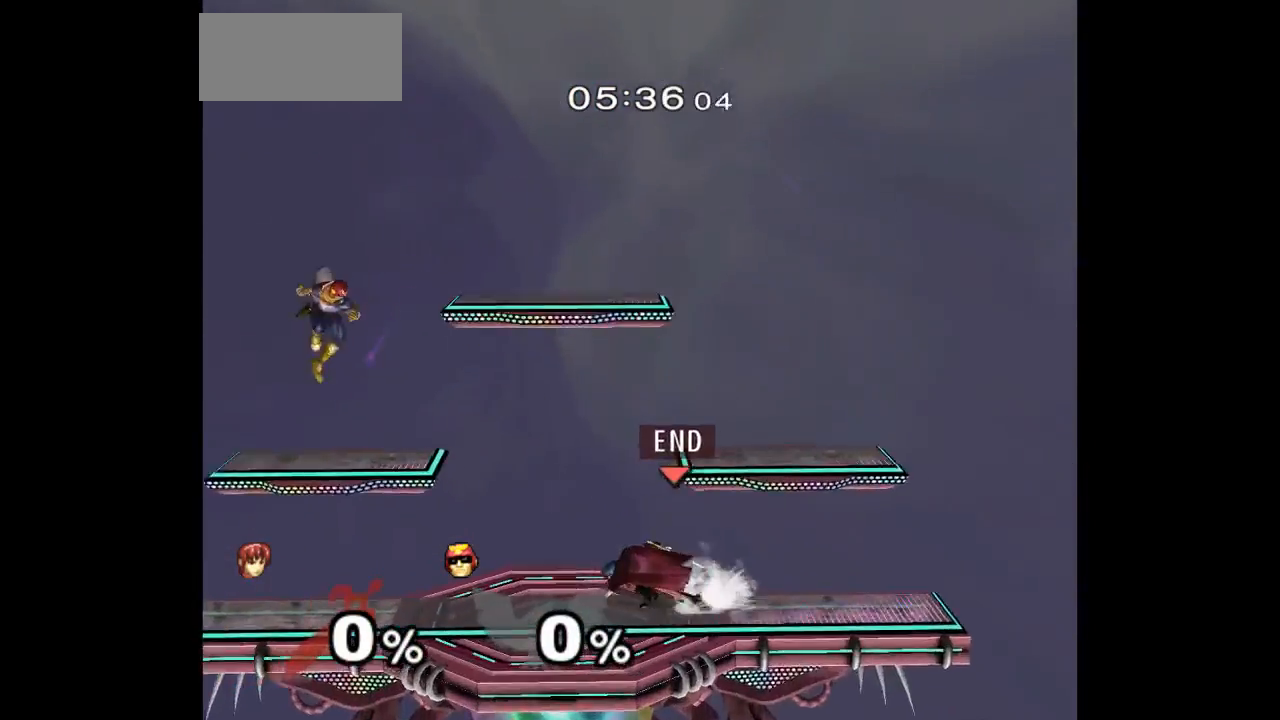
{"buttons": [], "left_stick": "center", "right_stick": "center", "events": [[17, "left_stick", "up"], [67, "left_stick", "down-right"], [100, "L1", "down"], [217, "left_stick", "center"], [233, "L1", "up"], [300, "left_stick", "left"], [417, "left_stick", "right"], [450, "Z", "down"], [467, "Z", "up"], [467, "left_stick", "center"]]}
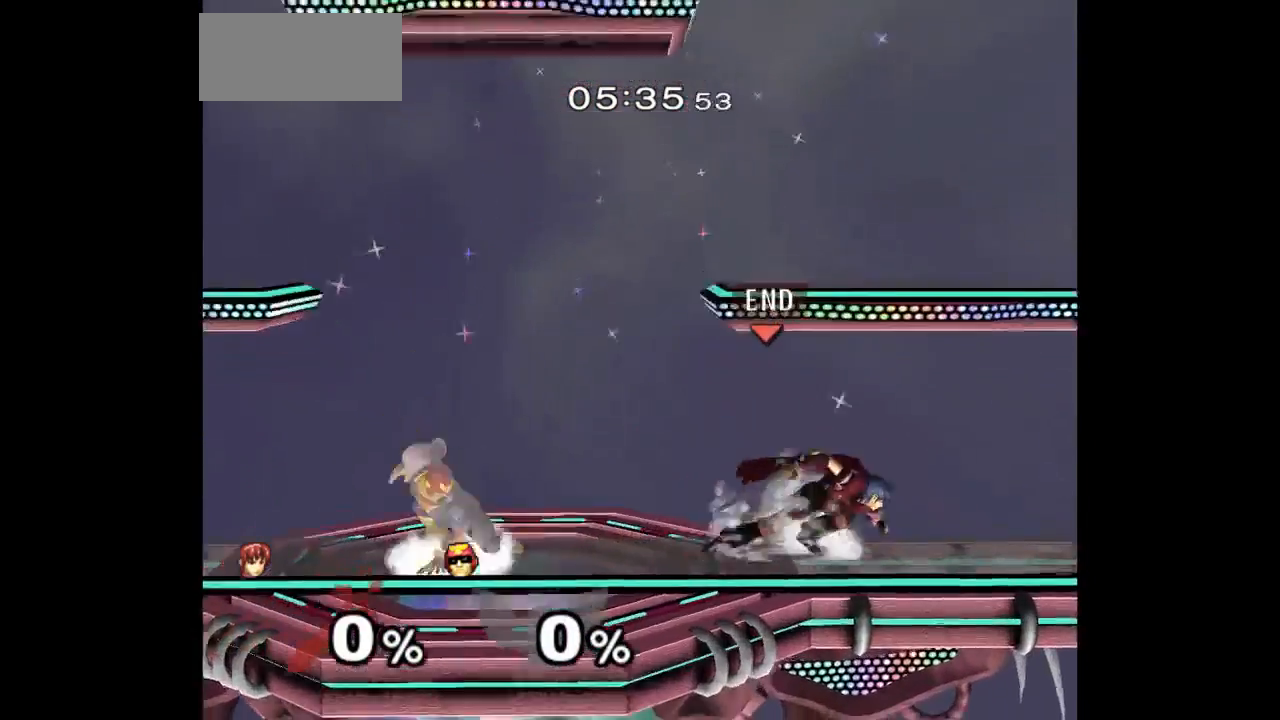
{"buttons": [], "left_stick": "left", "right_stick": "center", "events": [[100, "left_stick", "left"], [183, "left_stick", "right"], [317, "left_stick", "center"], [467, "left_stick", "left"]]}
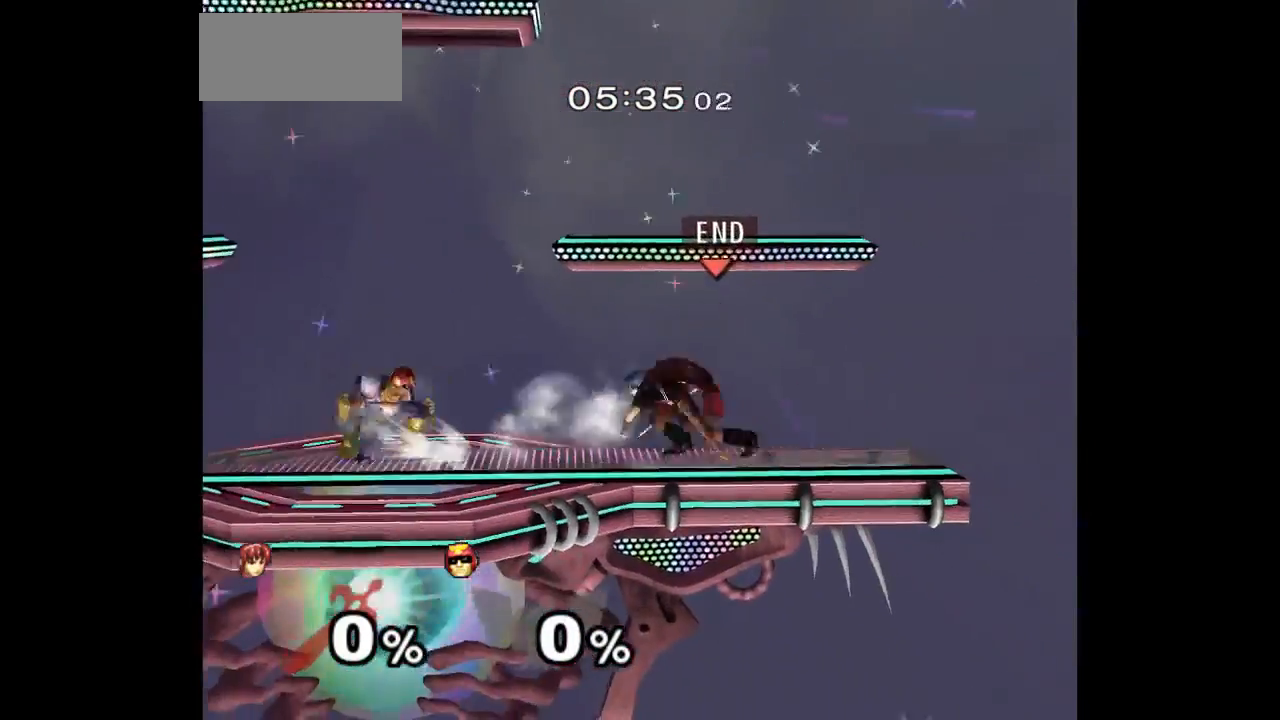
{"buttons": ["L1"], "left_stick": "center", "right_stick": "center", "events": [[367, "left_stick", "down-left"], [383, "L1", "down"], [500, "left_stick", "center"]]}
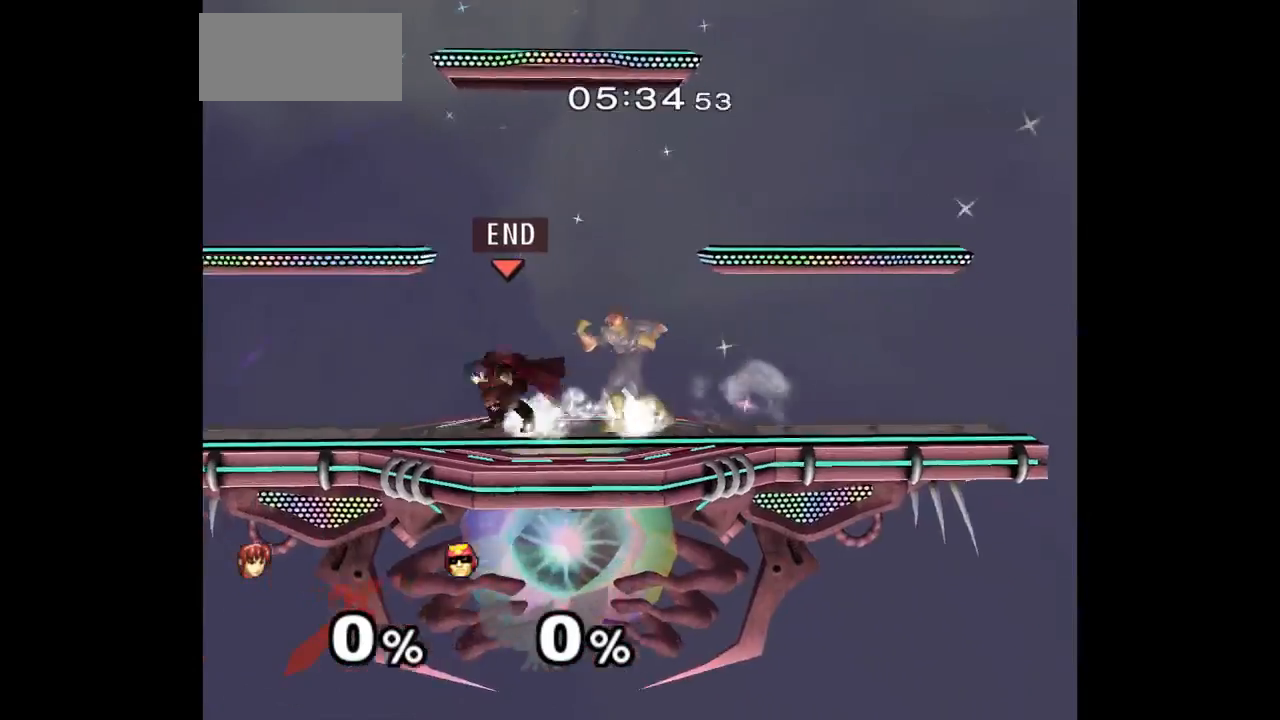
{"buttons": [], "left_stick": "down-left", "right_stick": "center", "events": [[33, "L1", "up"], [83, "left_stick", "left"], [183, "left_stick", "down-right"], [233, "left_stick", "down-left"], [333, "left_stick", "center"], [467, "left_stick", "down-left"]]}
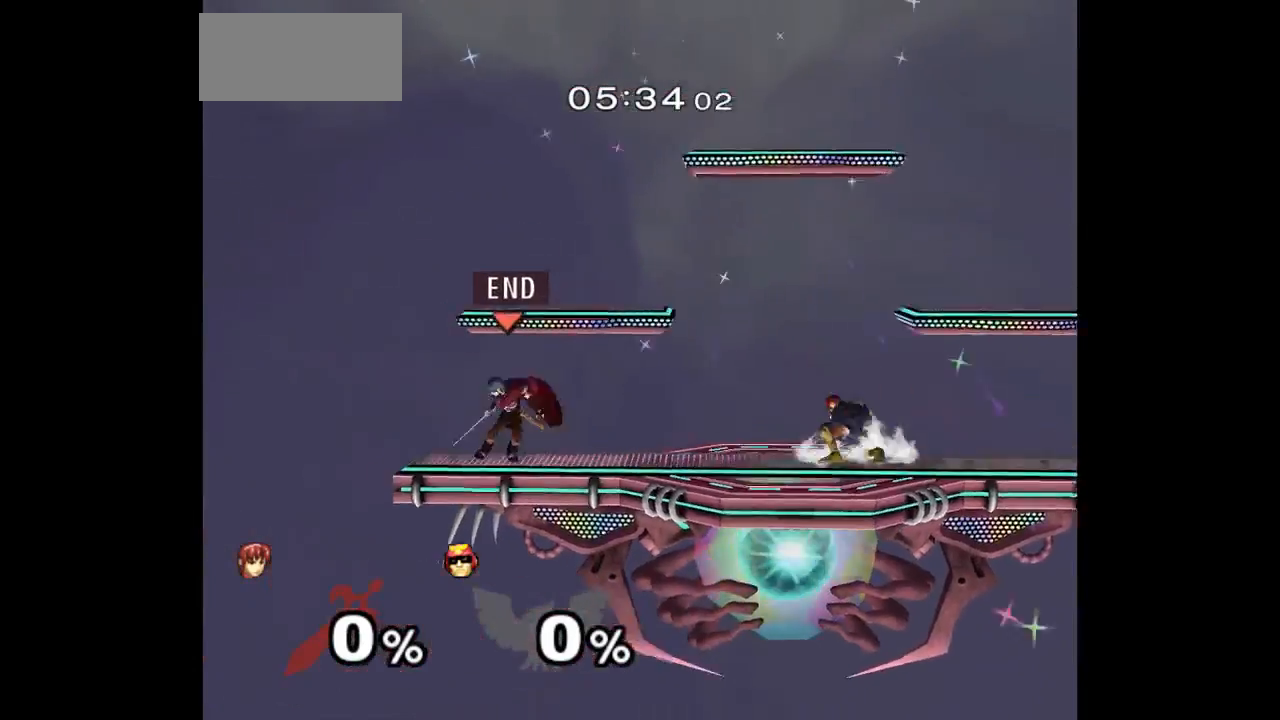
{"buttons": [], "left_stick": "left", "right_stick": "center", "events": [[50, "left_stick", "up"], [117, "left_stick", "down-right"], [133, "L1", "down"], [250, "left_stick", "center"], [283, "L1", "up"], [333, "left_stick", "left"], [417, "left_stick", "down-right"], [500, "left_stick", "left"]]}
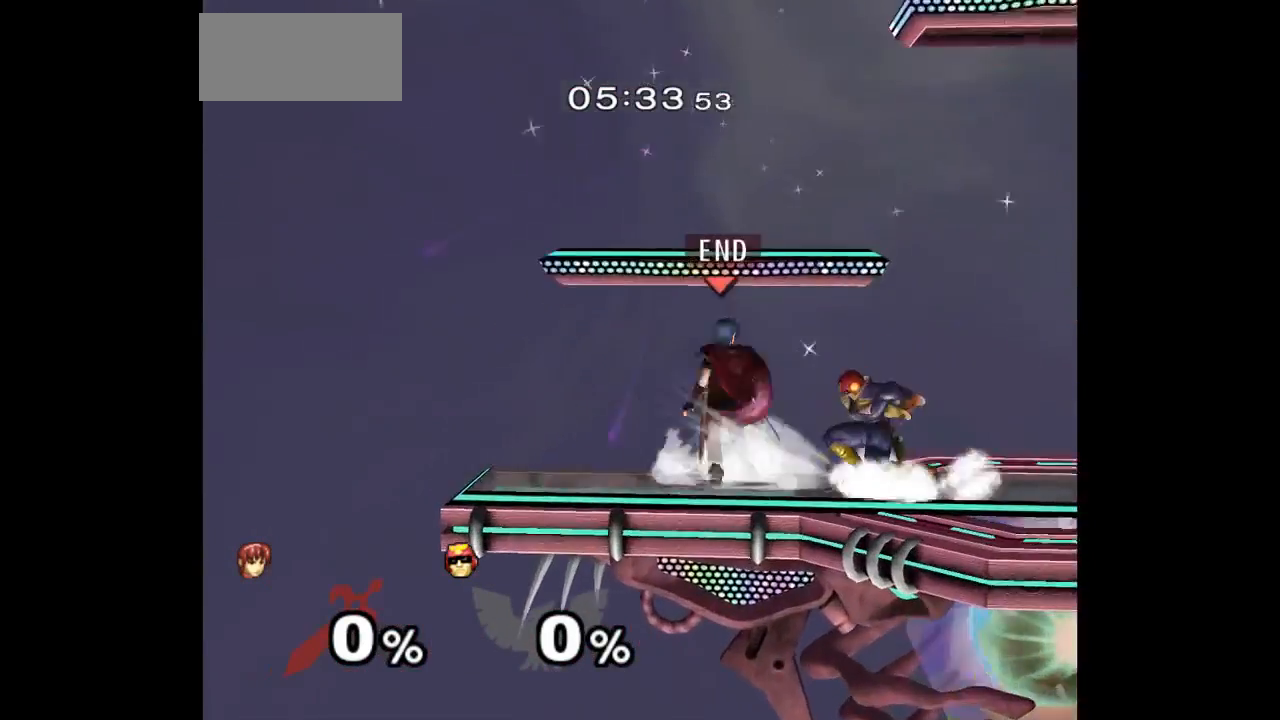
{"buttons": [], "left_stick": "down", "right_stick": "center", "events": [[167, "left_stick", "down-right"], [283, "left_stick", "up"], [317, "Z", "down"], [417, "Z", "up"], [417, "left_stick", "center"], [467, "left_stick", "down"]]}
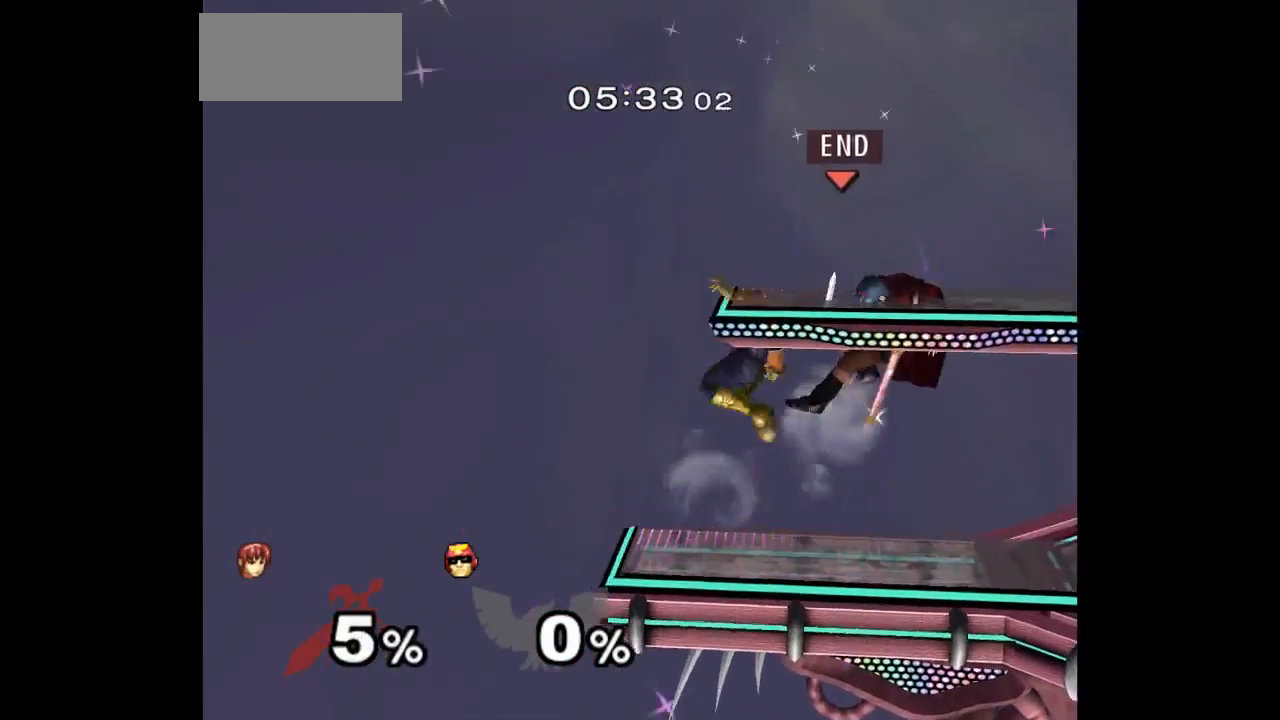
{"buttons": [], "left_stick": "center", "right_stick": "center", "events": [[150, "left_stick", "center"], [450, "left_stick", "down-right"], [500, "left_stick", "center"]]}